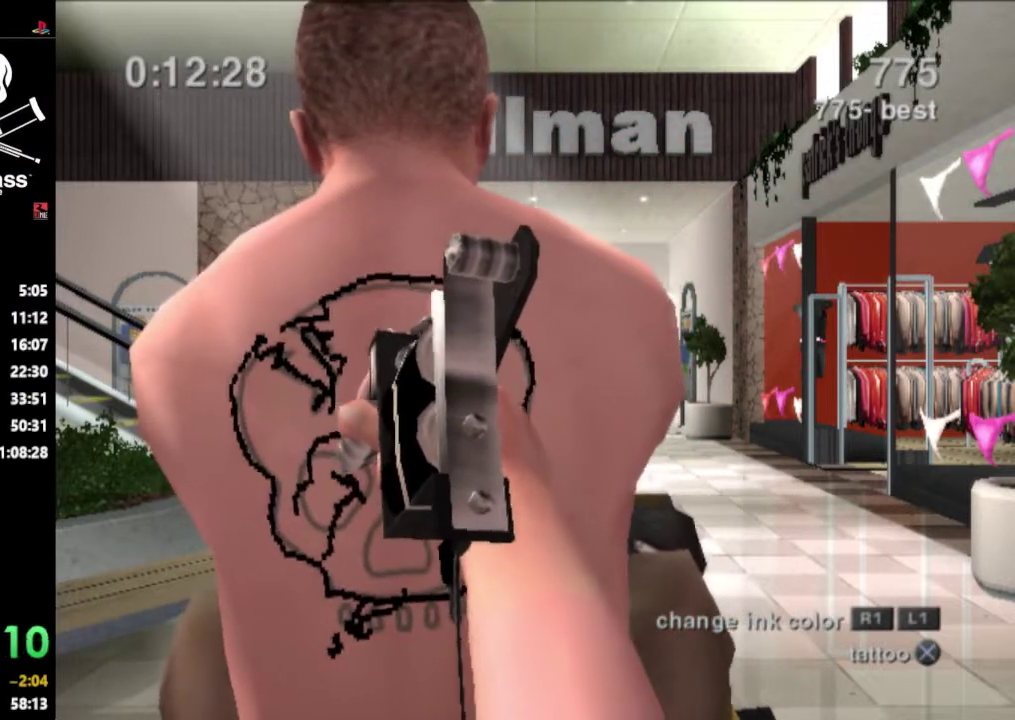
Gameplay with a controller (PlayStation layout); each line is a JSON object with the inputs held at the frame after it. "events" lists button and stick changes between this image and that frame as [ms after this image, input, new state], when the widget could be followed in between. Not read: L3 R3.
{"buttons": ["DPAD_DOWN", "DPAD_RIGHT"], "events": [[17, "DPAD_UP", "up"], [83, "DPAD_DOWN", "down"], [283, "DPAD_LEFT", "up"], [350, "CROSS", "up"], [350, "DPAD_RIGHT", "down"]]}
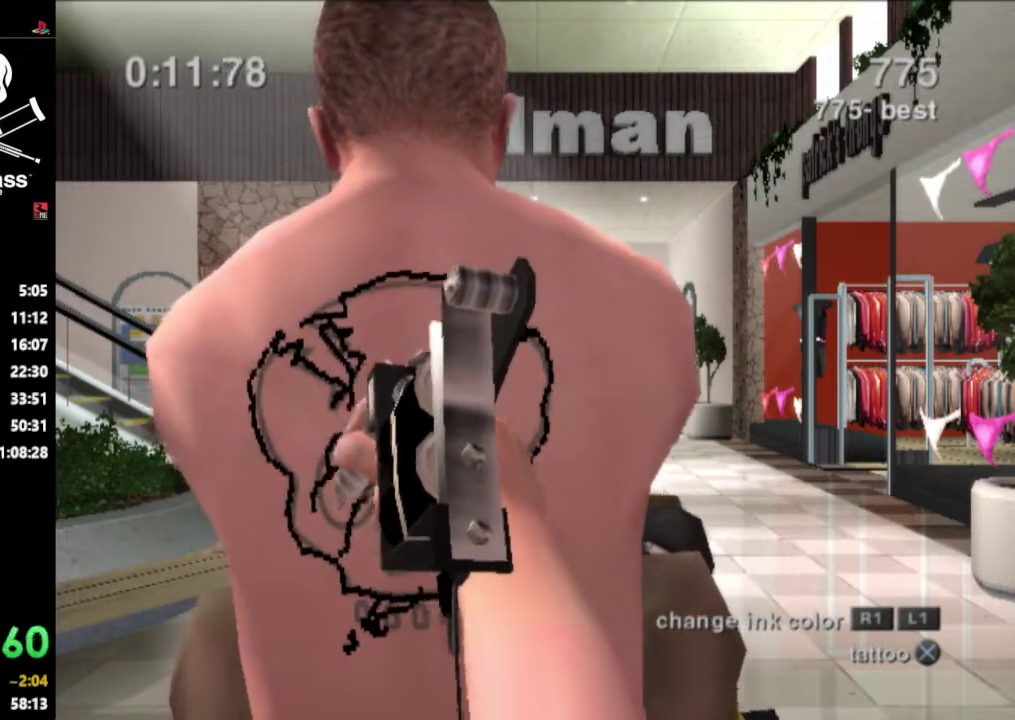
{"buttons": ["DPAD_LEFT"], "events": [[250, "DPAD_DOWN", "up"], [300, "DPAD_RIGHT", "up"], [450, "DPAD_LEFT", "down"]]}
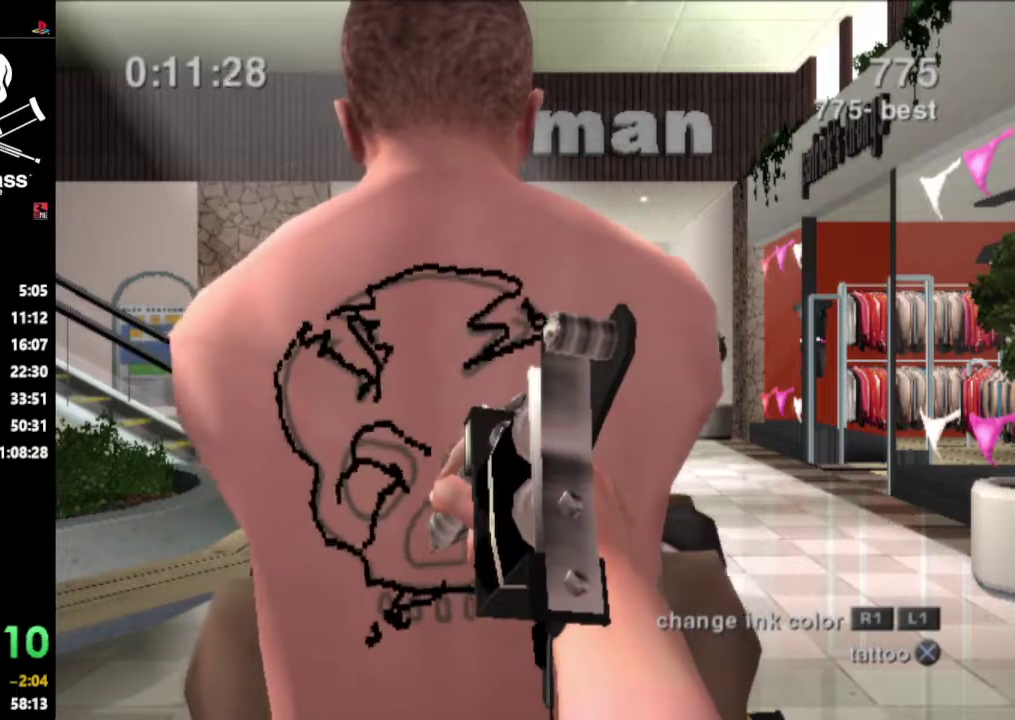
{"buttons": ["CROSS", "DPAD_UP", "DPAD_RIGHT"], "events": [[67, "DPAD_LEFT", "up"], [267, "CROSS", "down"], [267, "DPAD_RIGHT", "down"], [300, "DPAD_UP", "down"]]}
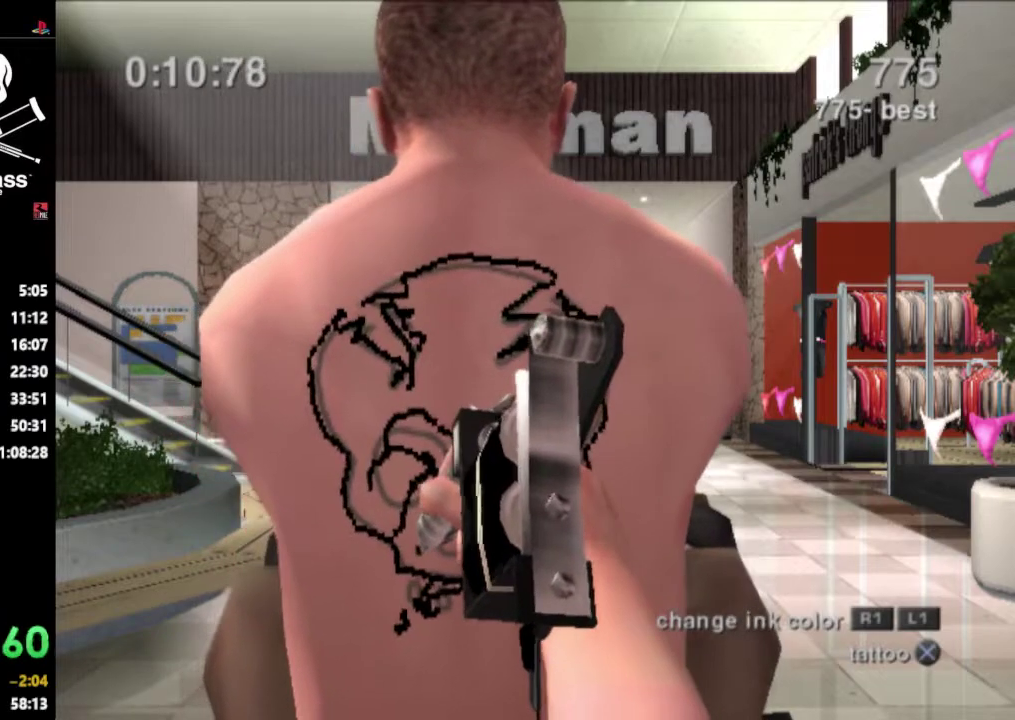
{"buttons": ["DPAD_UP", "DPAD_RIGHT"], "events": [[83, "DPAD_UP", "up"], [283, "CROSS", "up"], [483, "DPAD_UP", "down"]]}
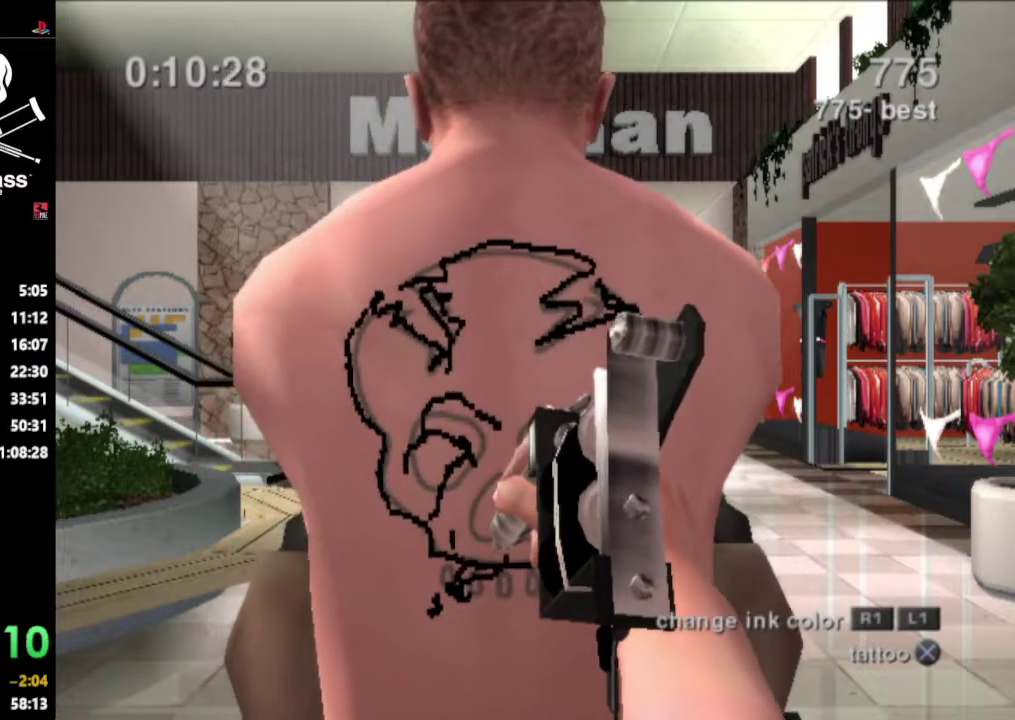
{"buttons": ["CROSS"], "events": [[250, "DPAD_RIGHT", "up"], [367, "DPAD_UP", "up"], [433, "CROSS", "down"]]}
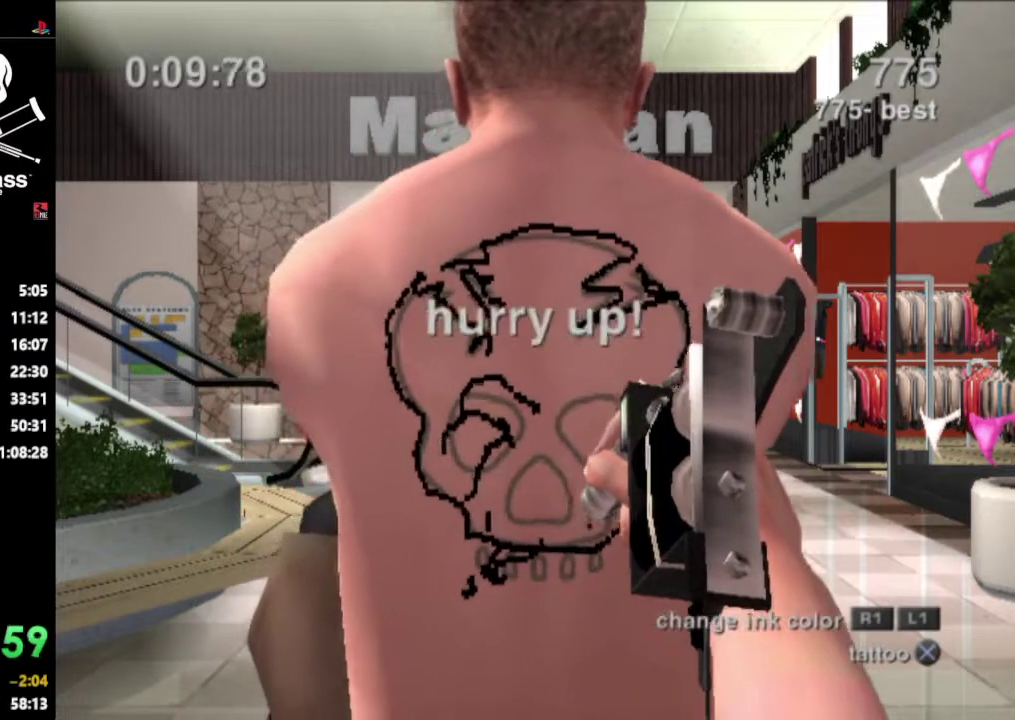
{"buttons": ["CROSS", "DPAD_UP", "DPAD_RIGHT"], "events": [[67, "DPAD_UP", "down"], [250, "DPAD_RIGHT", "down"]]}
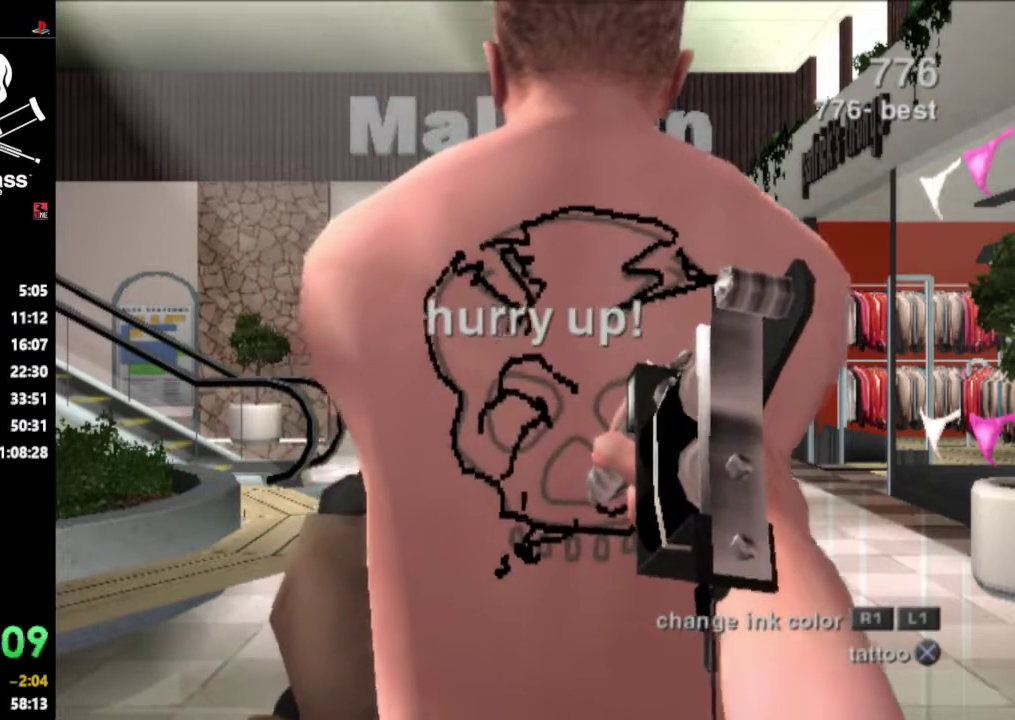
{"buttons": ["CROSS", "DPAD_UP", "DPAD_RIGHT"], "events": []}
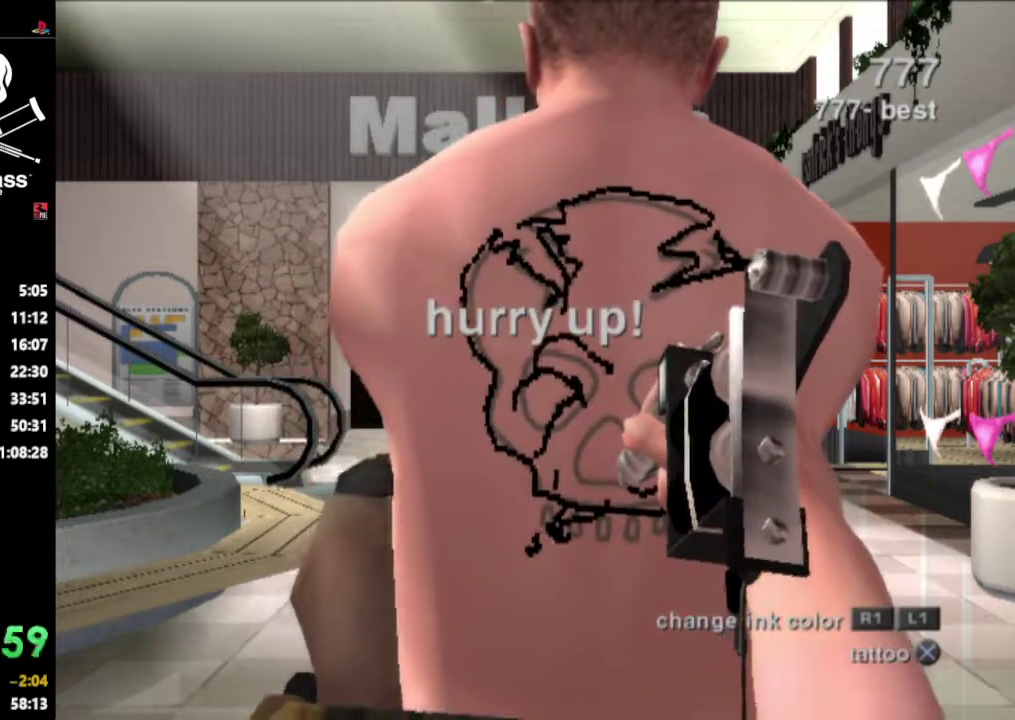
{"buttons": ["CROSS", "DPAD_UP", "DPAD_RIGHT"], "events": [[67, "DPAD_RIGHT", "up"], [350, "DPAD_RIGHT", "down"]]}
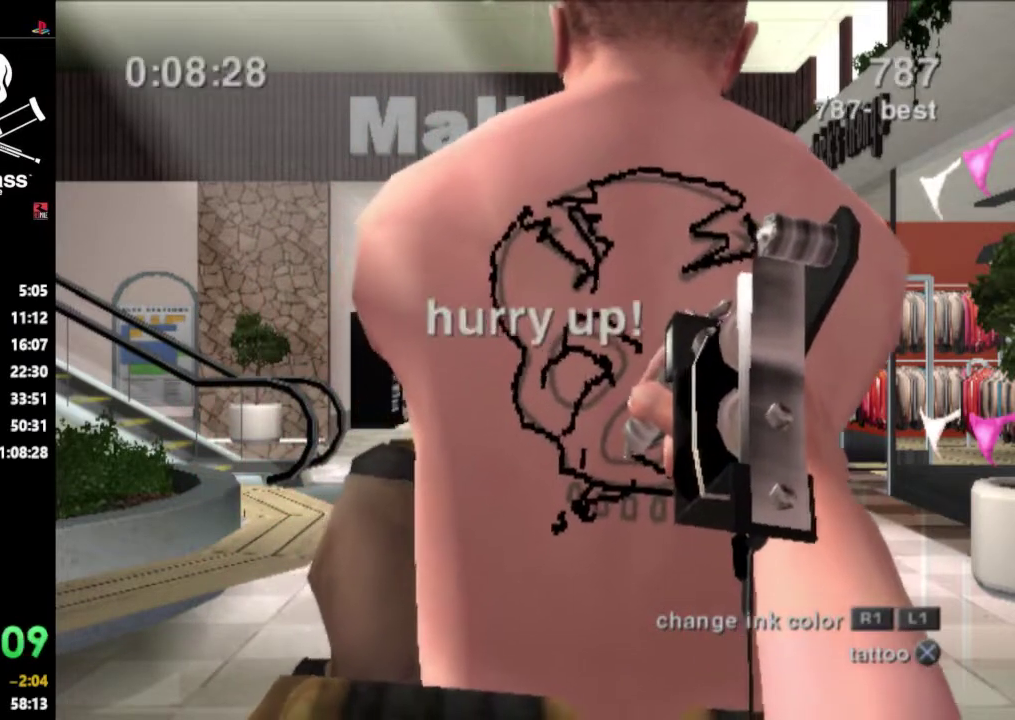
{"buttons": ["CROSS", "DPAD_UP", "DPAD_LEFT"], "events": [[383, "DPAD_RIGHT", "up"], [450, "DPAD_LEFT", "down"]]}
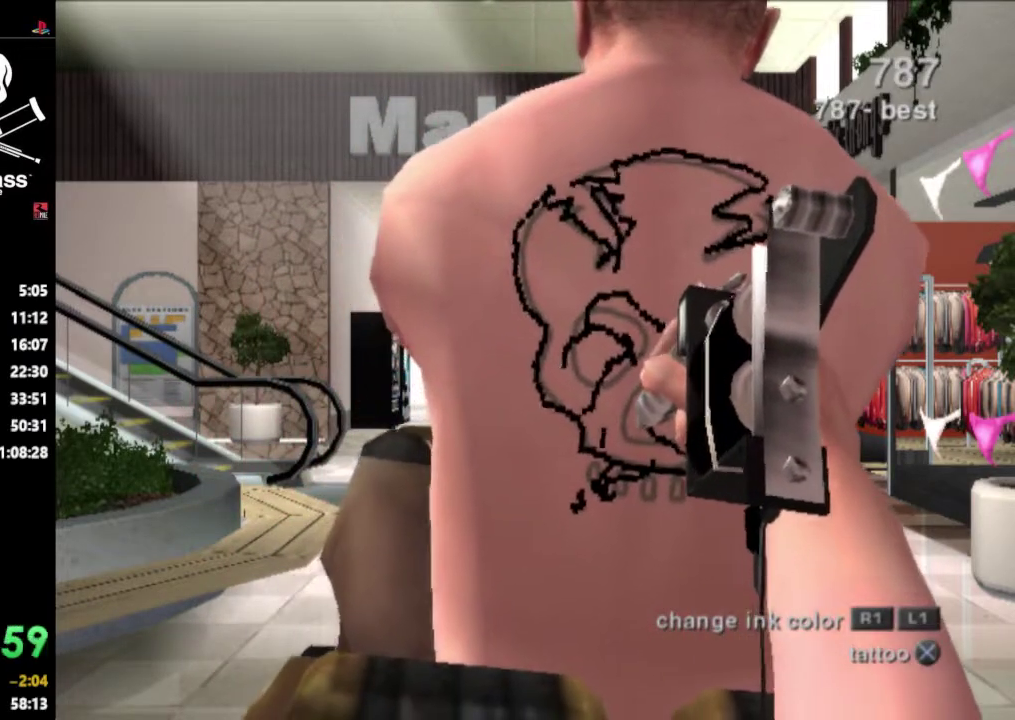
{"buttons": ["CROSS", "DPAD_DOWN", "DPAD_RIGHT"], "events": [[100, "DPAD_LEFT", "up"], [167, "DPAD_RIGHT", "down"], [300, "DPAD_UP", "up"], [417, "DPAD_DOWN", "down"]]}
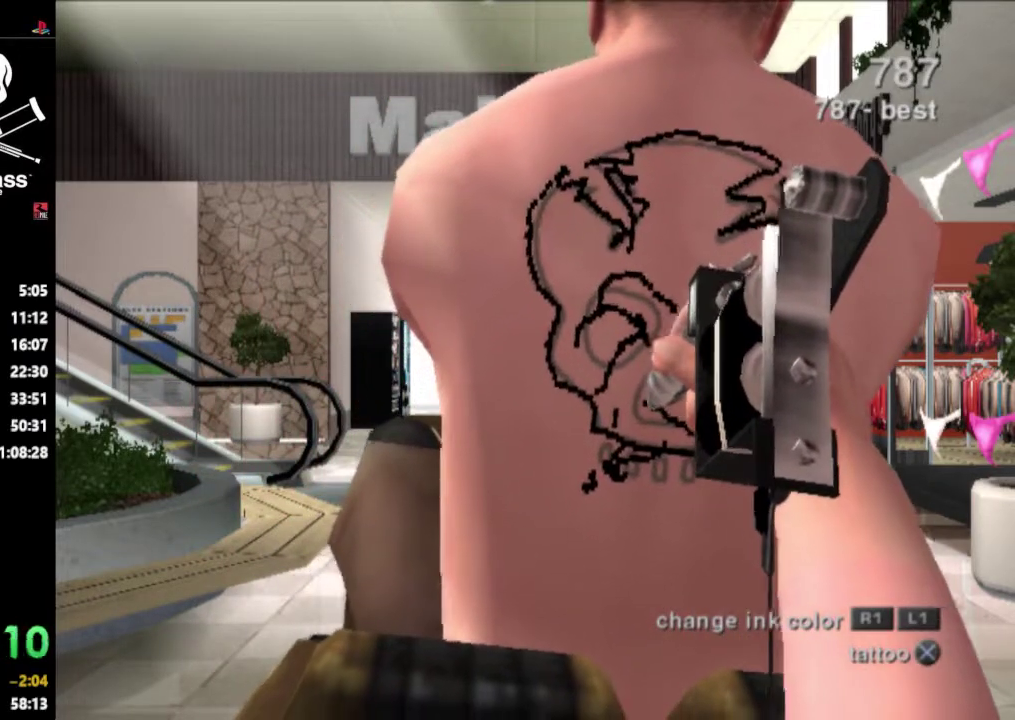
{"buttons": ["CROSS", "DPAD_UP", "DPAD_LEFT"], "events": [[83, "DPAD_DOWN", "up"], [133, "DPAD_UP", "down"], [267, "DPAD_RIGHT", "up"], [417, "DPAD_LEFT", "down"]]}
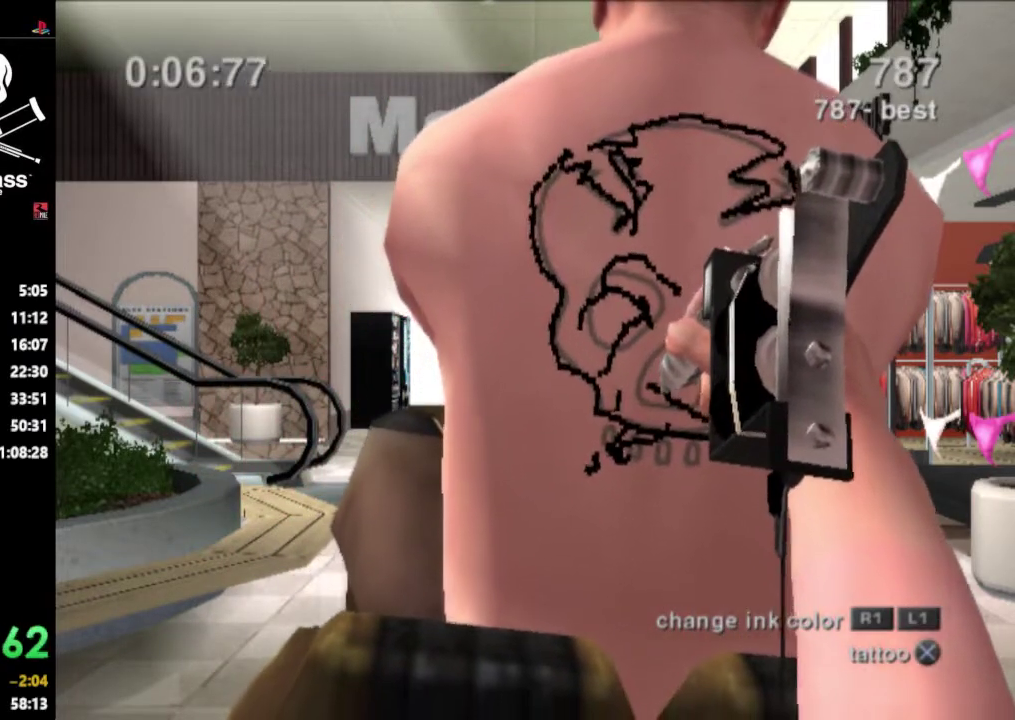
{"buttons": ["CROSS", "DPAD_UP", "DPAD_RIGHT"], "events": [[300, "DPAD_LEFT", "up"], [383, "DPAD_RIGHT", "down"]]}
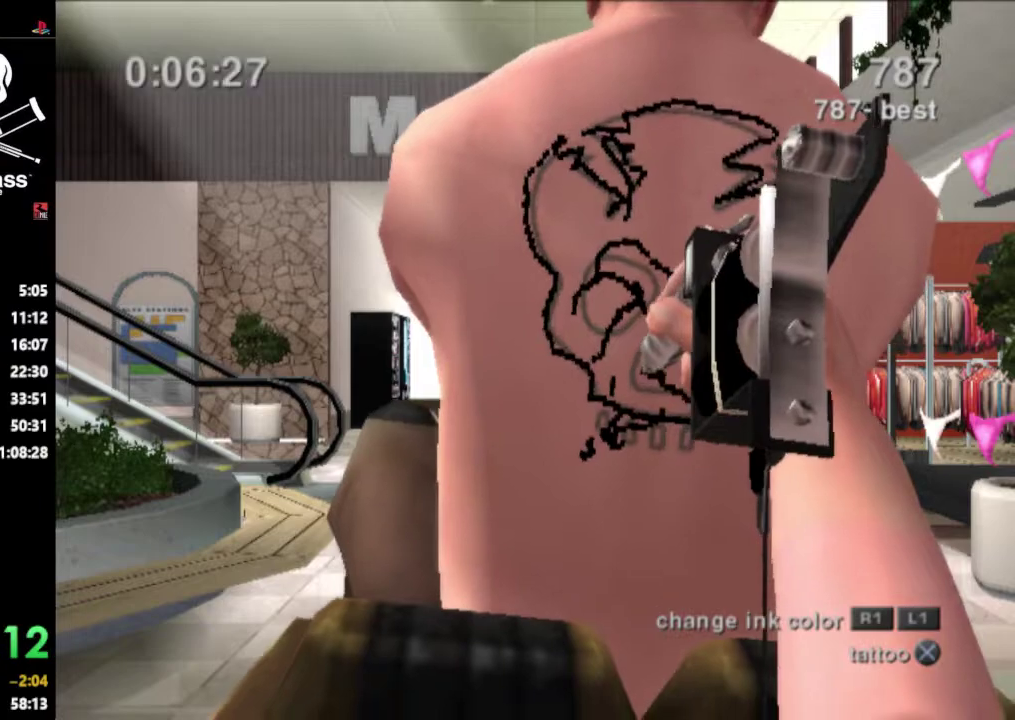
{"buttons": ["CROSS", "DPAD_UP", "DPAD_LEFT"], "events": [[167, "DPAD_RIGHT", "up"], [183, "DPAD_LEFT", "down"]]}
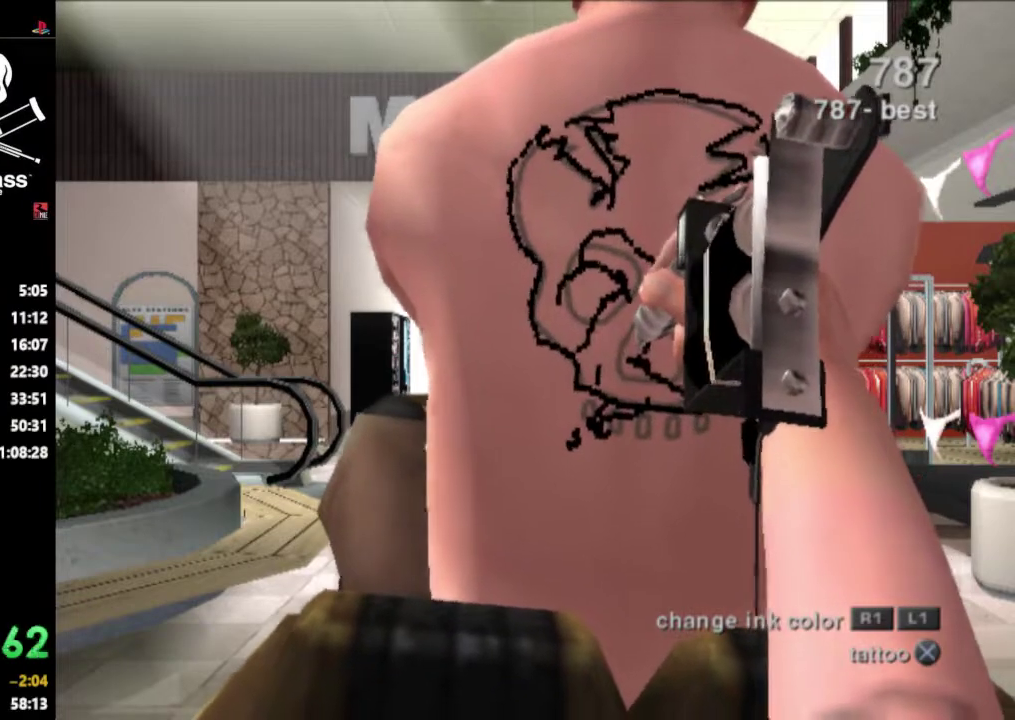
{"buttons": ["CROSS", "DPAD_UP"], "events": [[417, "DPAD_LEFT", "up"]]}
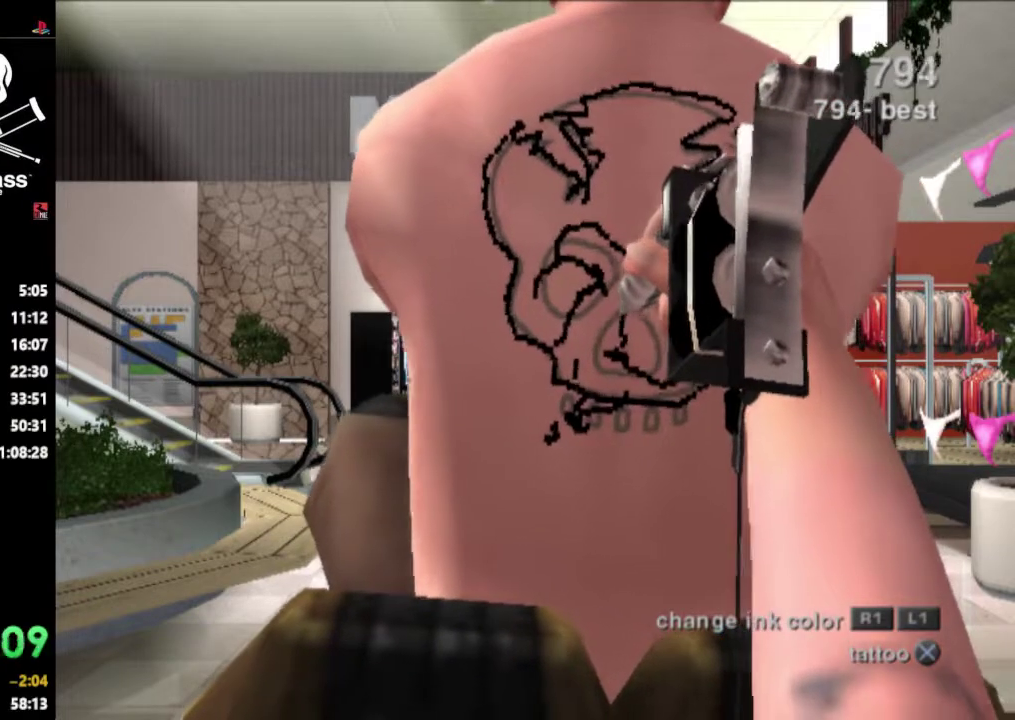
{"buttons": ["CROSS", "DPAD_DOWN", "DPAD_LEFT"], "events": [[17, "DPAD_RIGHT", "down"], [67, "DPAD_UP", "up"], [83, "DPAD_DOWN", "down"], [133, "DPAD_RIGHT", "up"], [183, "DPAD_LEFT", "down"]]}
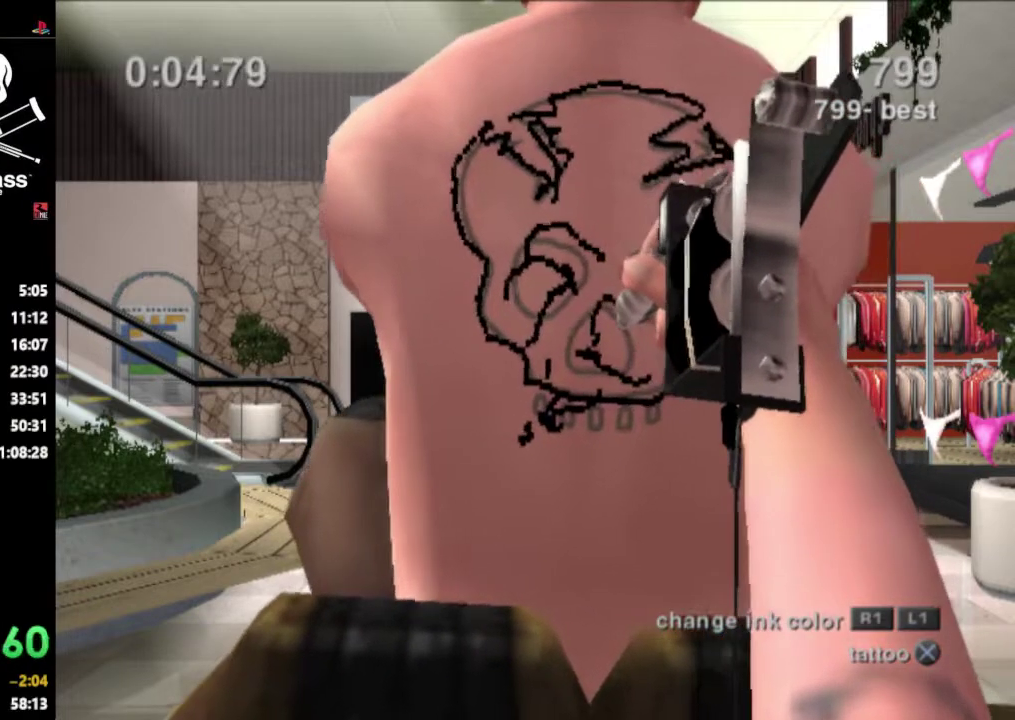
{"buttons": ["CROSS", "DPAD_DOWN", "DPAD_LEFT"], "events": []}
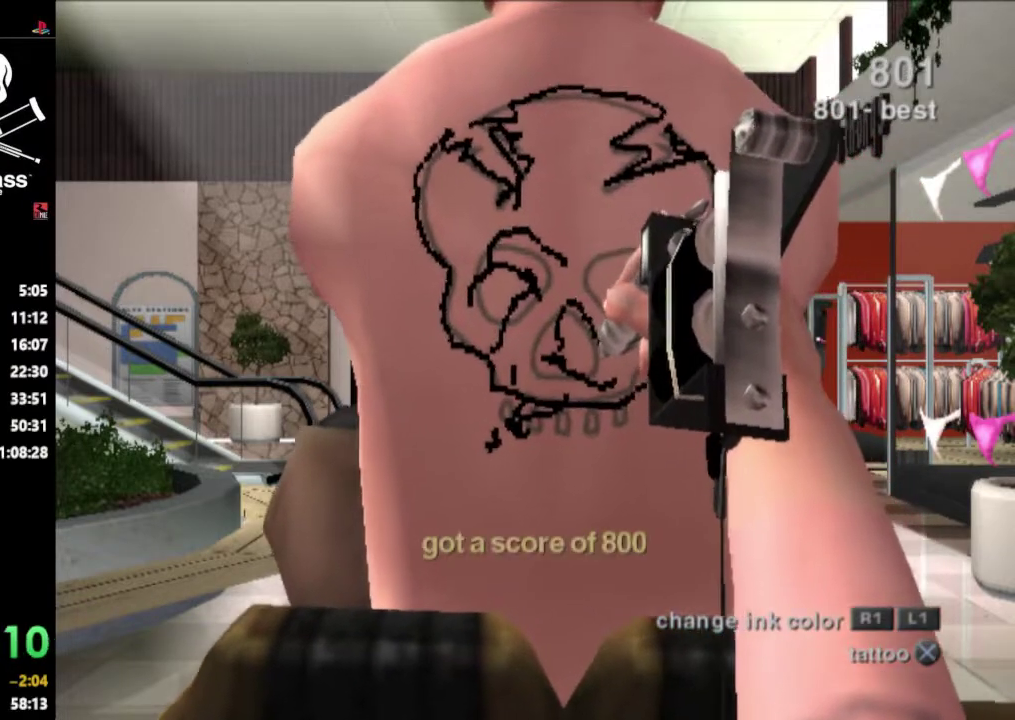
{"buttons": ["CROSS", "DPAD_DOWN", "DPAD_LEFT"], "events": []}
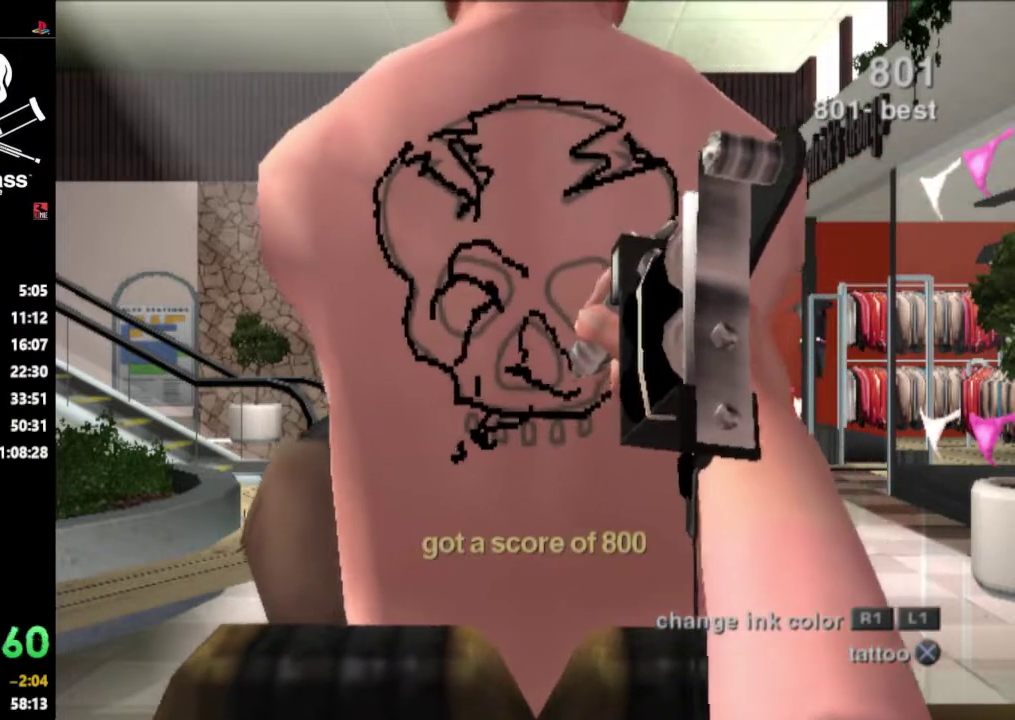
{"buttons": ["CROSS", "DPAD_DOWN", "DPAD_LEFT"], "events": []}
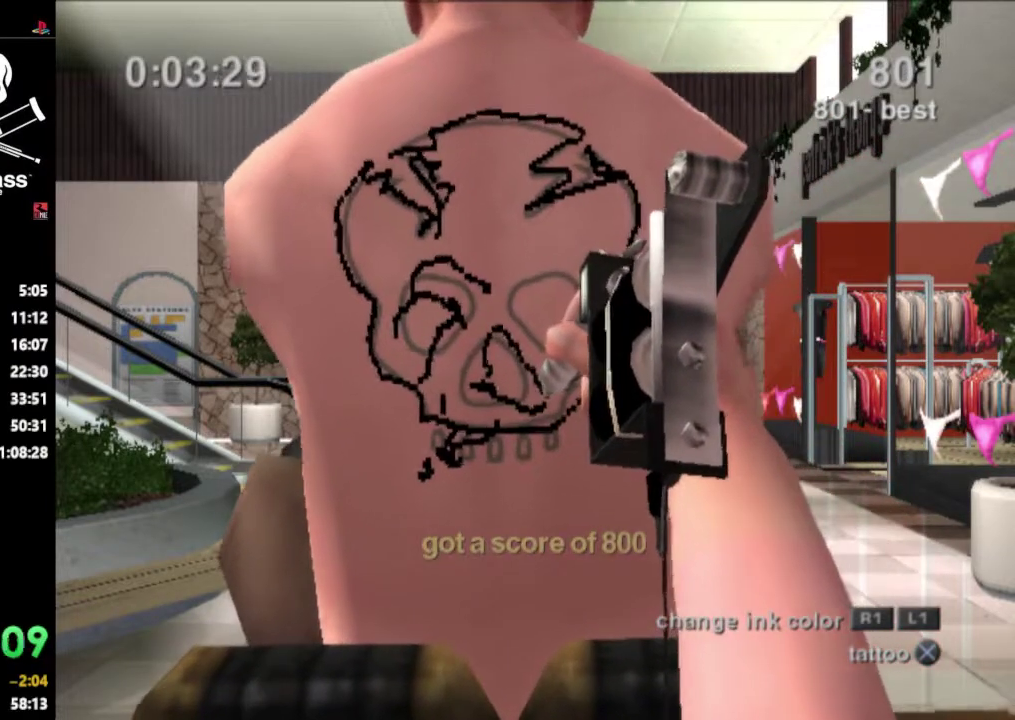
{"buttons": ["CROSS", "DPAD_UP", "DPAD_LEFT"], "events": [[183, "DPAD_DOWN", "up"], [217, "DPAD_UP", "down"]]}
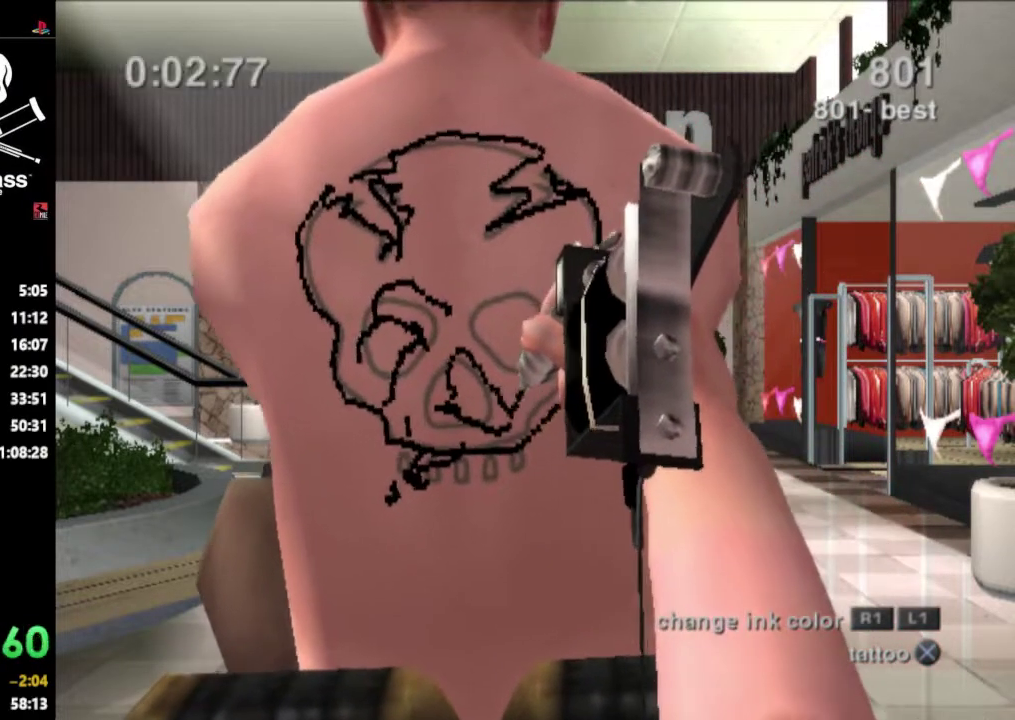
{"buttons": ["CROSS", "DPAD_UP", "DPAD_LEFT"], "events": []}
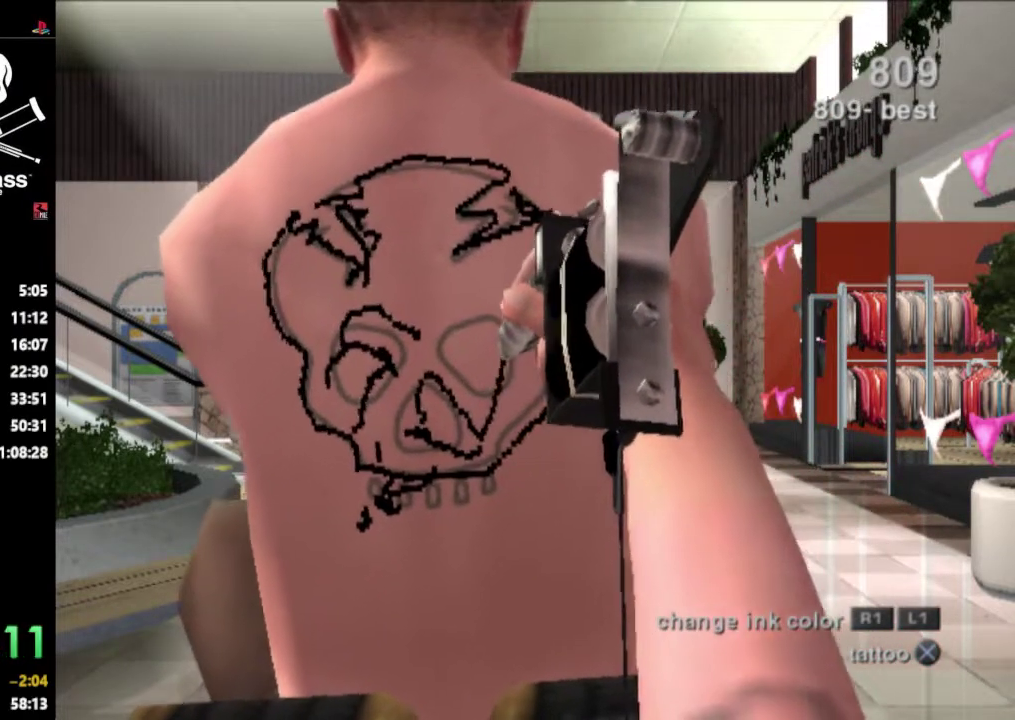
{"buttons": ["CROSS", "DPAD_DOWN", "DPAD_LEFT"], "events": [[50, "DPAD_UP", "up"], [133, "DPAD_DOWN", "down"]]}
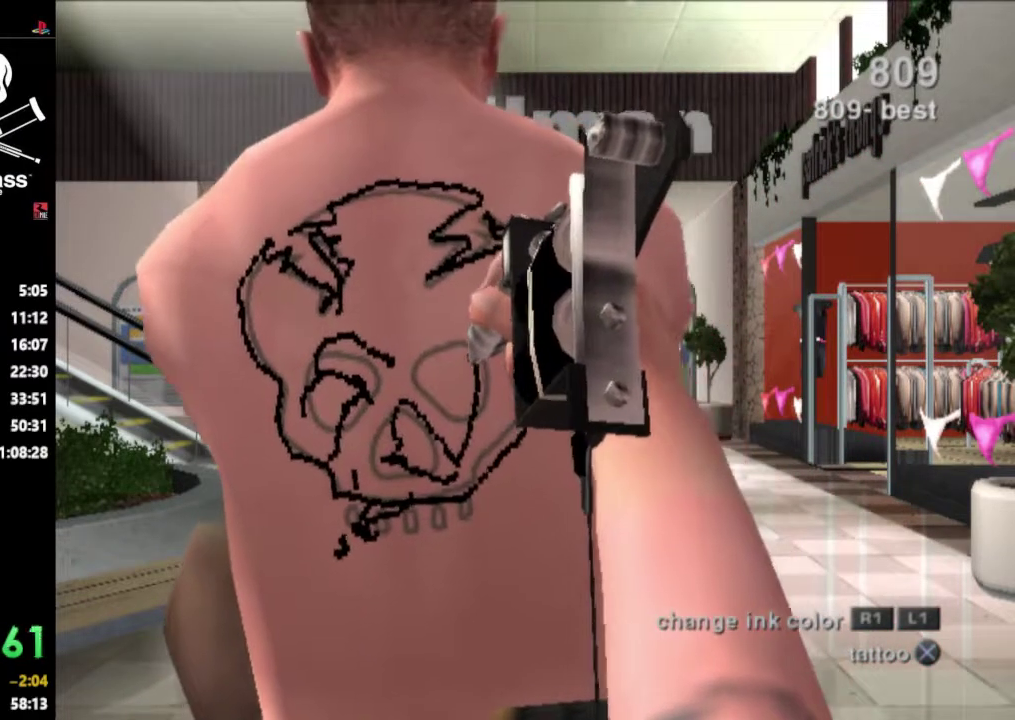
{"buttons": ["CROSS", "DPAD_DOWN", "DPAD_LEFT"], "events": []}
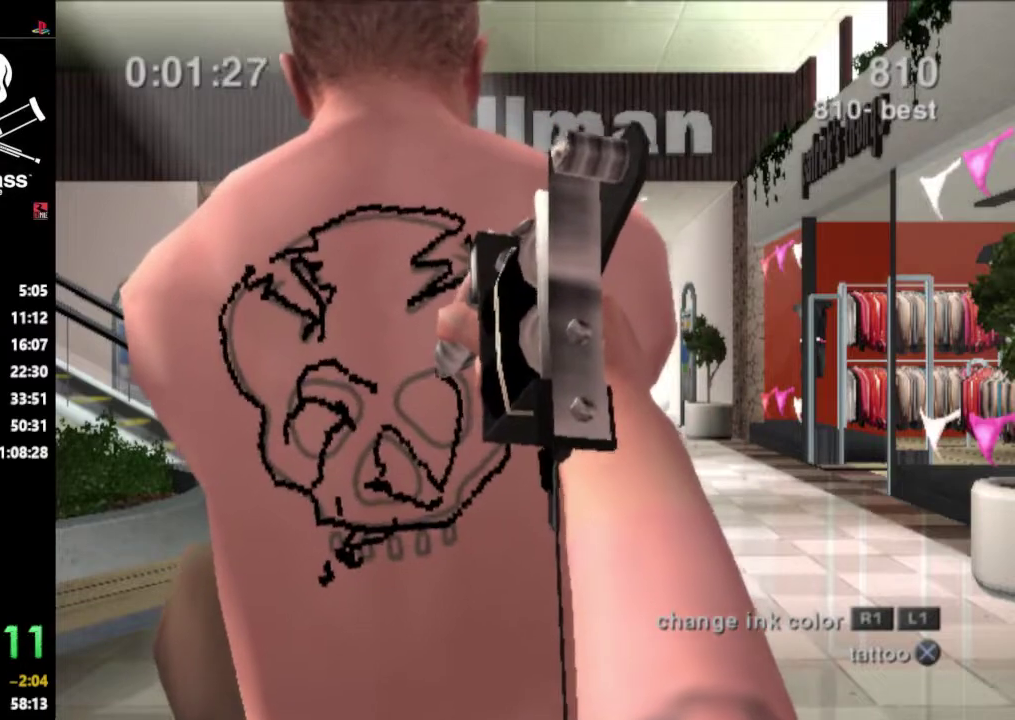
{"buttons": ["CROSS", "DPAD_DOWN", "DPAD_LEFT"], "events": []}
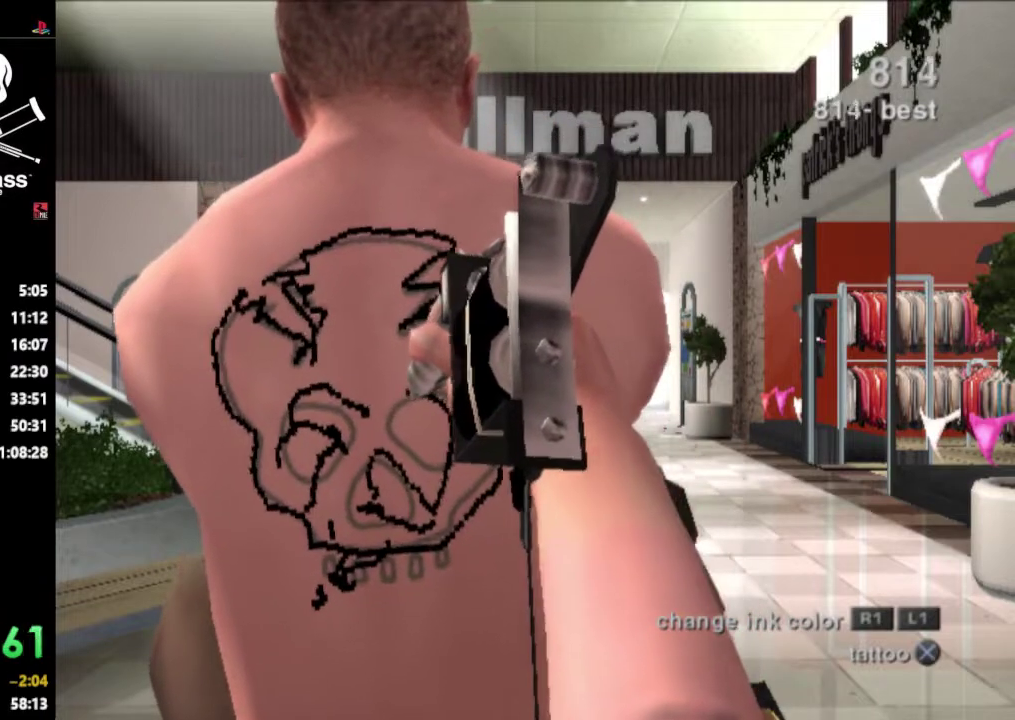
{"buttons": ["CROSS", "DPAD_DOWN", "DPAD_LEFT"], "events": []}
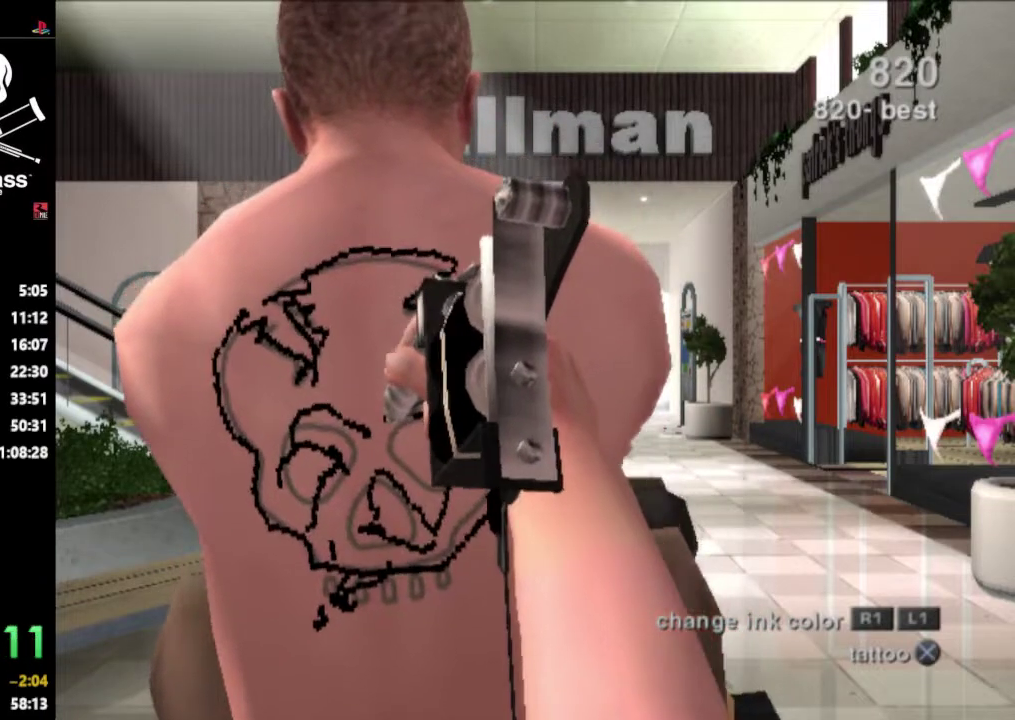
{"buttons": [], "events": [[117, "DPAD_DOWN", "up"], [117, "DPAD_LEFT", "up"], [183, "CROSS", "up"]]}